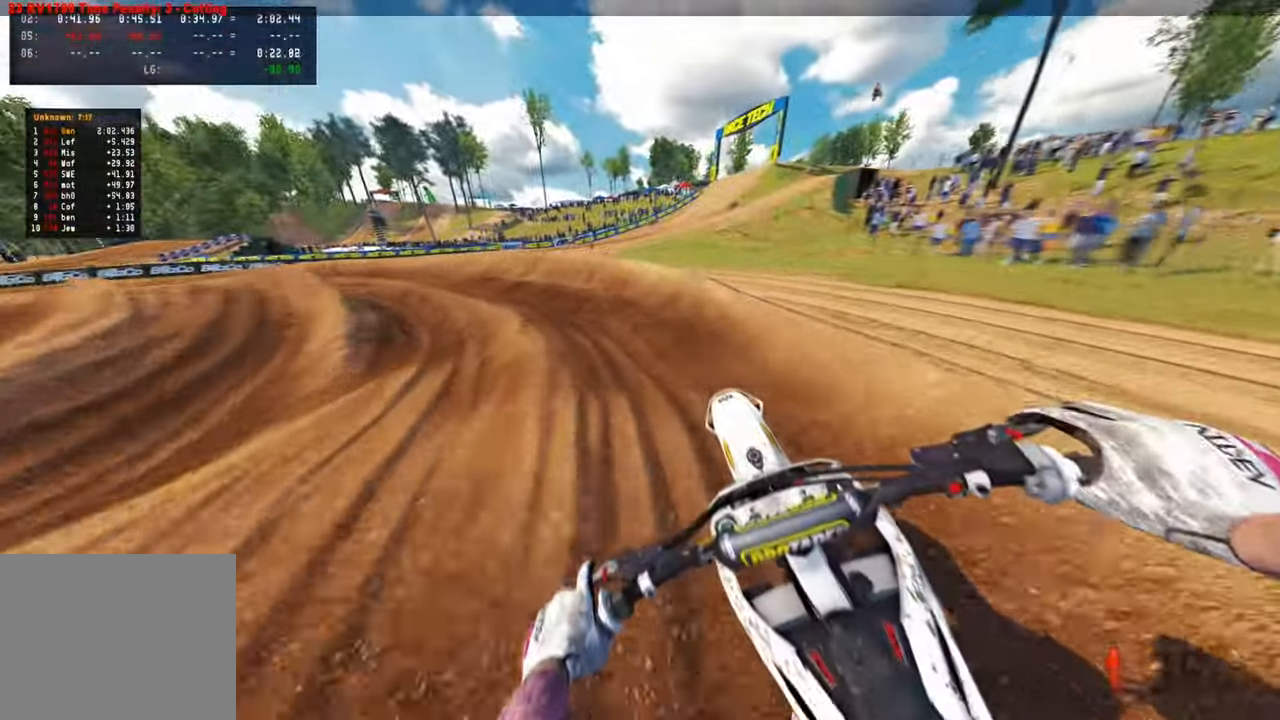
Gameplay with a controller (PlayStation layout); each line is a JSON object with the inputs held at the frame after it. "events" lists button and stick changes between this image and that frame as [ms after this image, input, new state], when the widget could be followed in between. Not read: R2.
{"buttons": [], "left_stick": "up-left", "right_stick": "up-right", "events": [[83, "L2", "down"], [100, "right_stick", "right"], [216, "L2", "up"], [250, "right_stick", "up-right"], [383, "R3", "down"], [483, "R3", "up"]]}
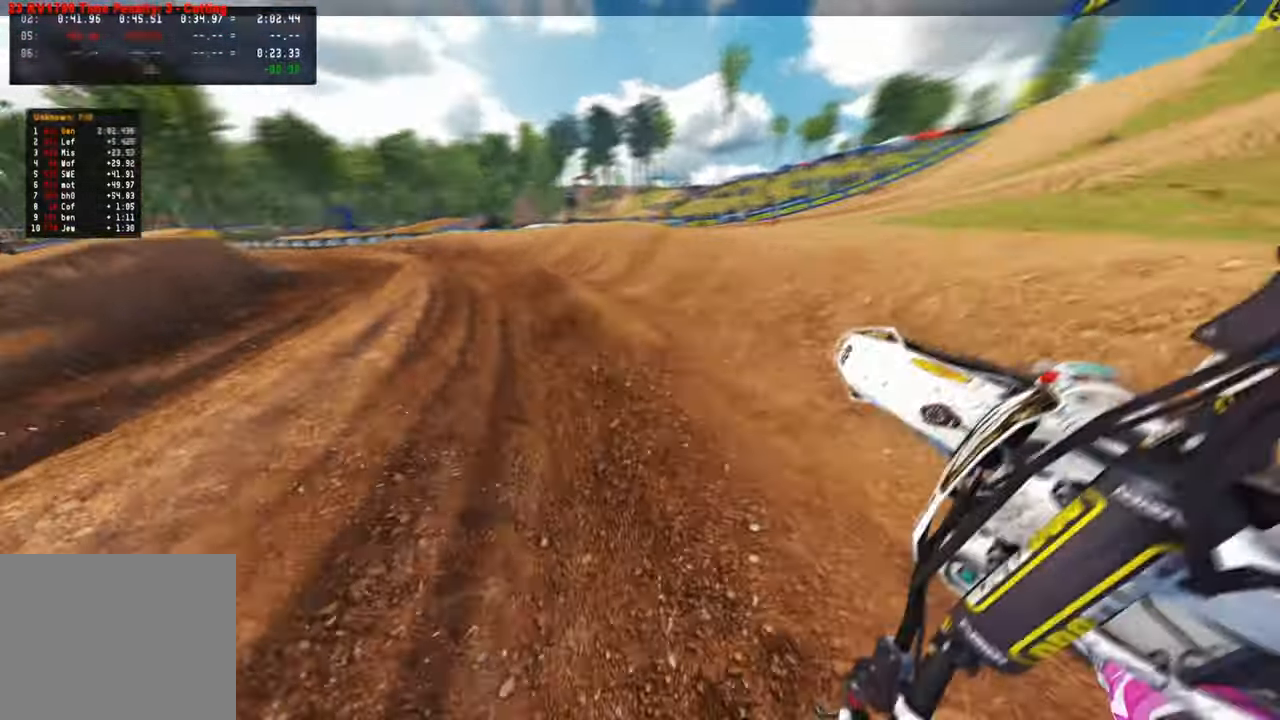
{"buttons": [], "left_stick": "up-left", "right_stick": "up-right", "events": []}
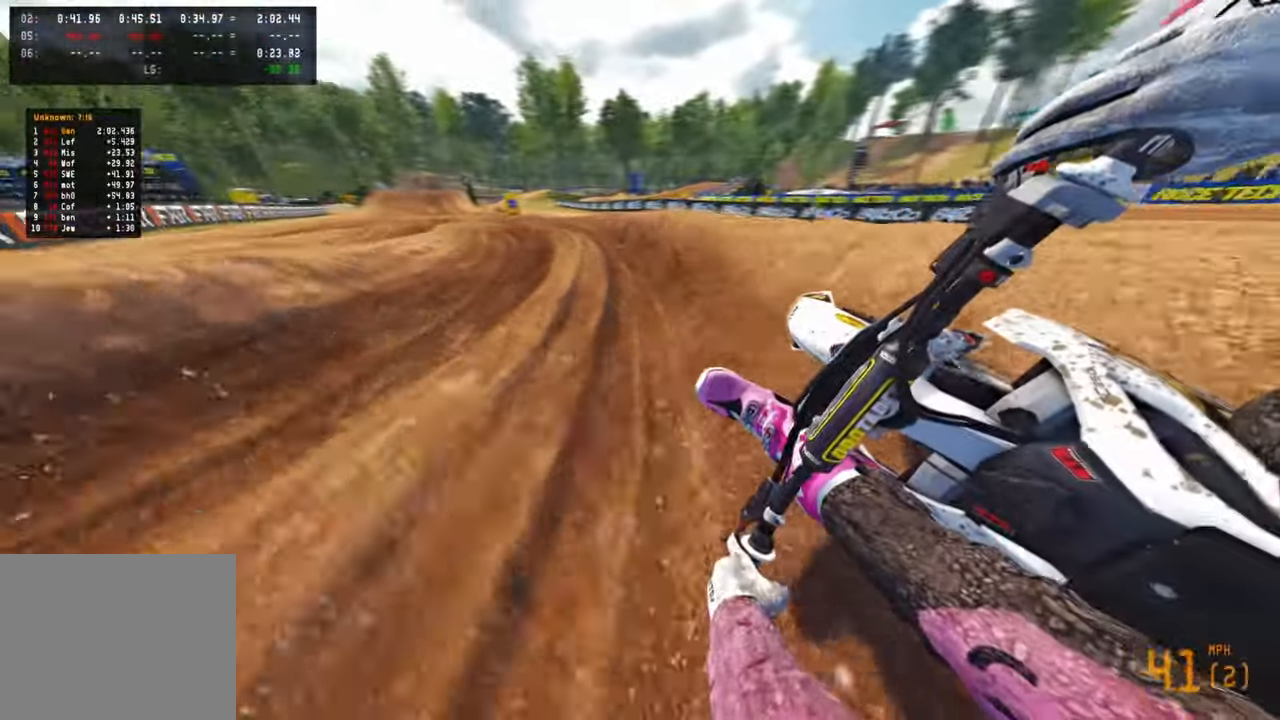
{"buttons": [], "left_stick": "up", "right_stick": "right", "events": [[283, "R3", "down"], [400, "R3", "up"], [450, "left_stick", "up"], [500, "right_stick", "right"]]}
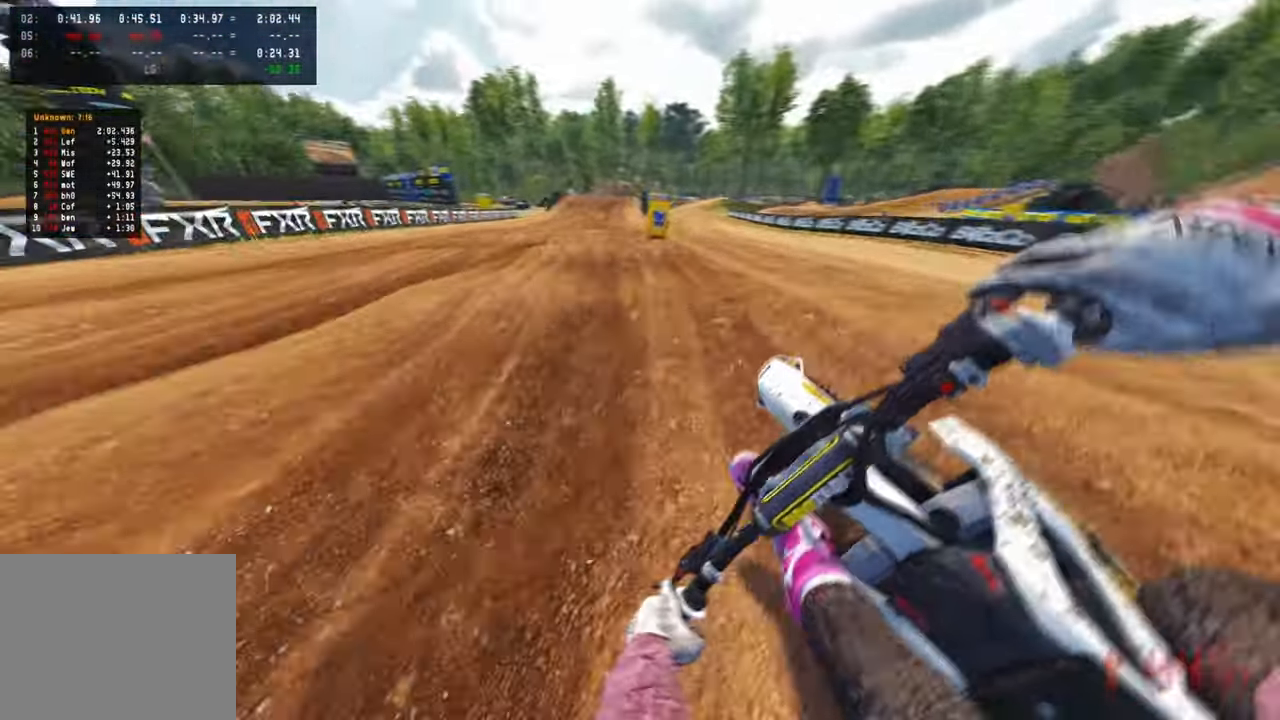
{"buttons": [], "left_stick": "center", "right_stick": "up-right", "events": [[150, "right_stick", "up-right"], [300, "left_stick", "center"], [366, "R1", "down"], [466, "R1", "up"]]}
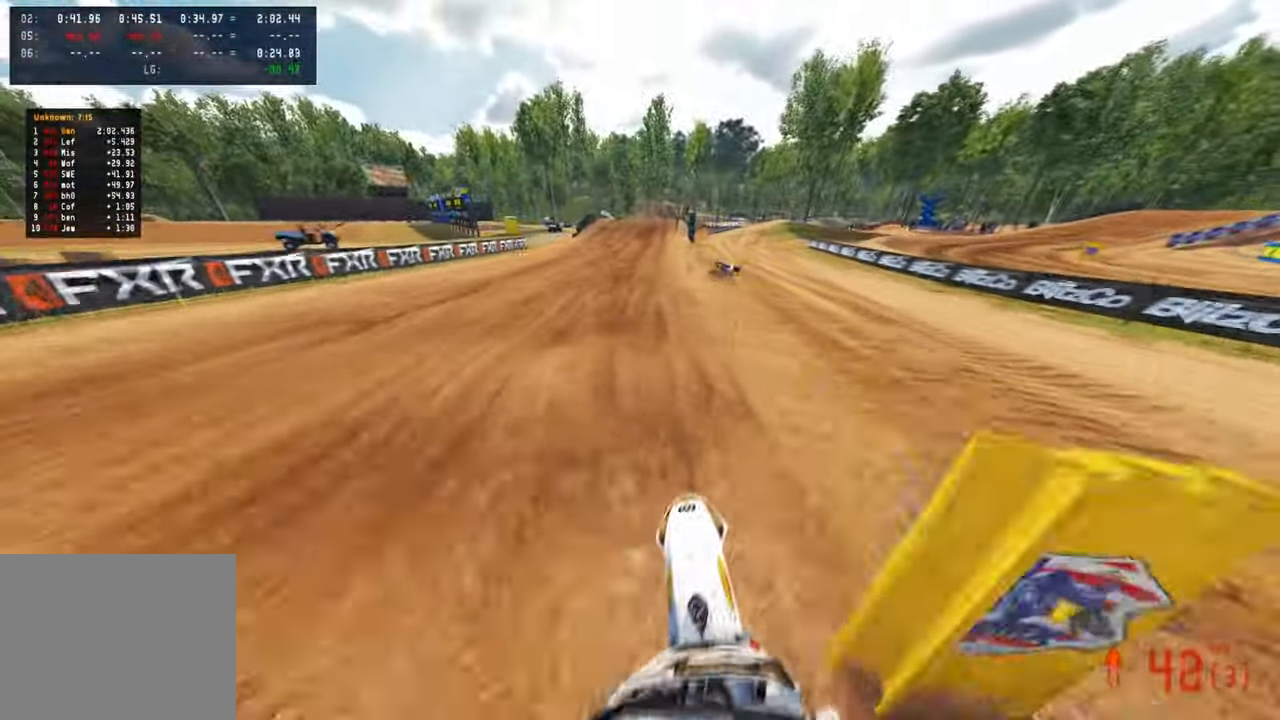
{"buttons": [], "left_stick": "center", "right_stick": "up-right", "events": []}
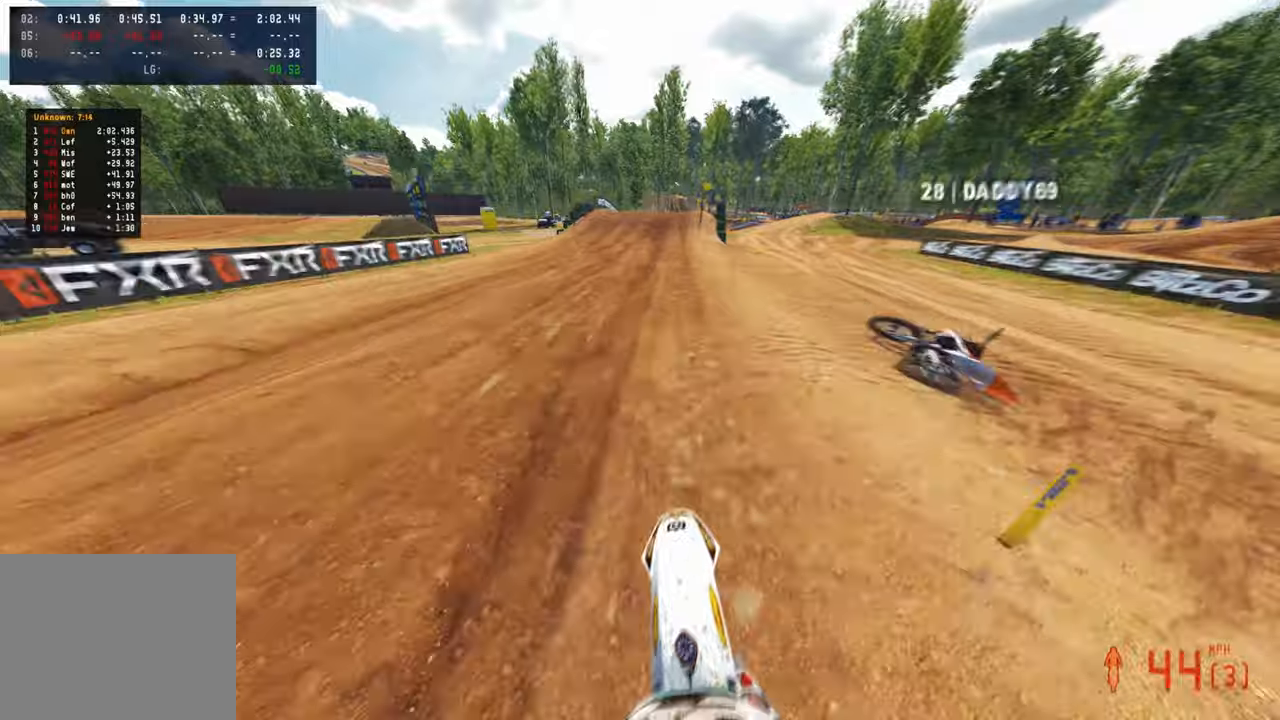
{"buttons": [], "left_stick": "up", "right_stick": "down", "events": [[33, "left_stick", "up"], [150, "right_stick", "center"], [383, "right_stick", "down"]]}
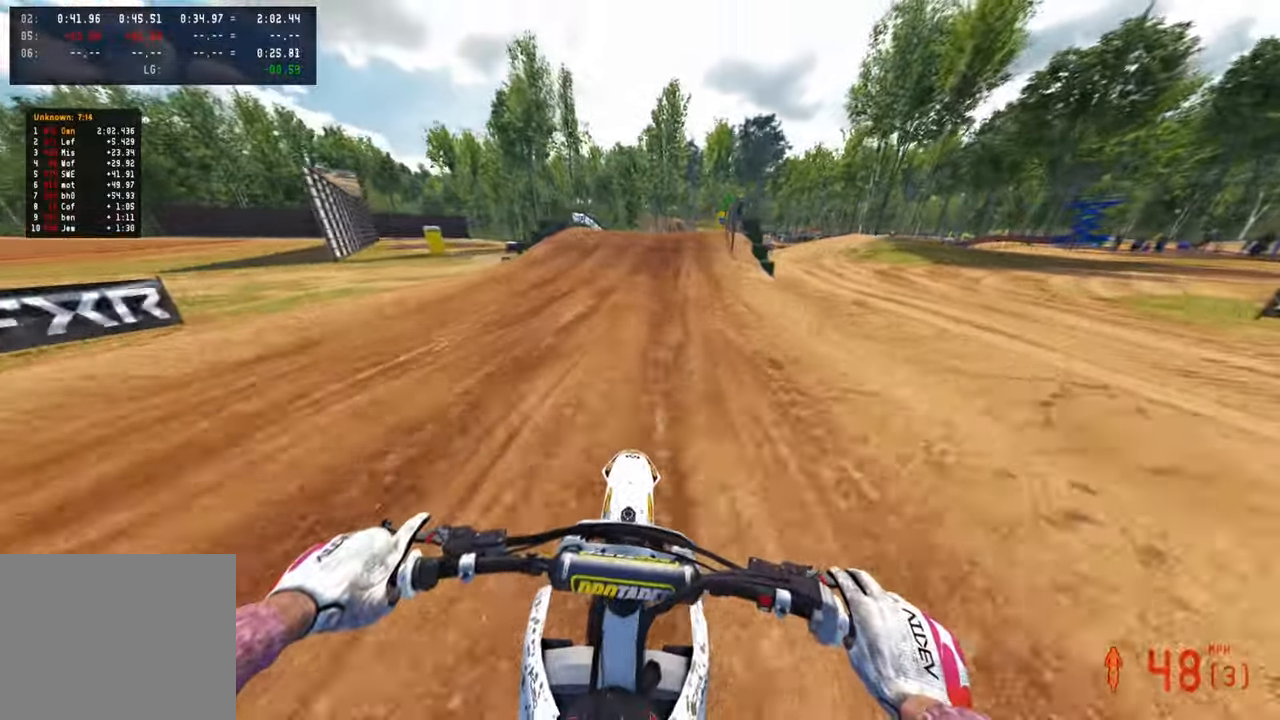
{"buttons": [], "left_stick": "up", "right_stick": "center", "events": [[50, "right_stick", "down-left"], [466, "right_stick", "center"]]}
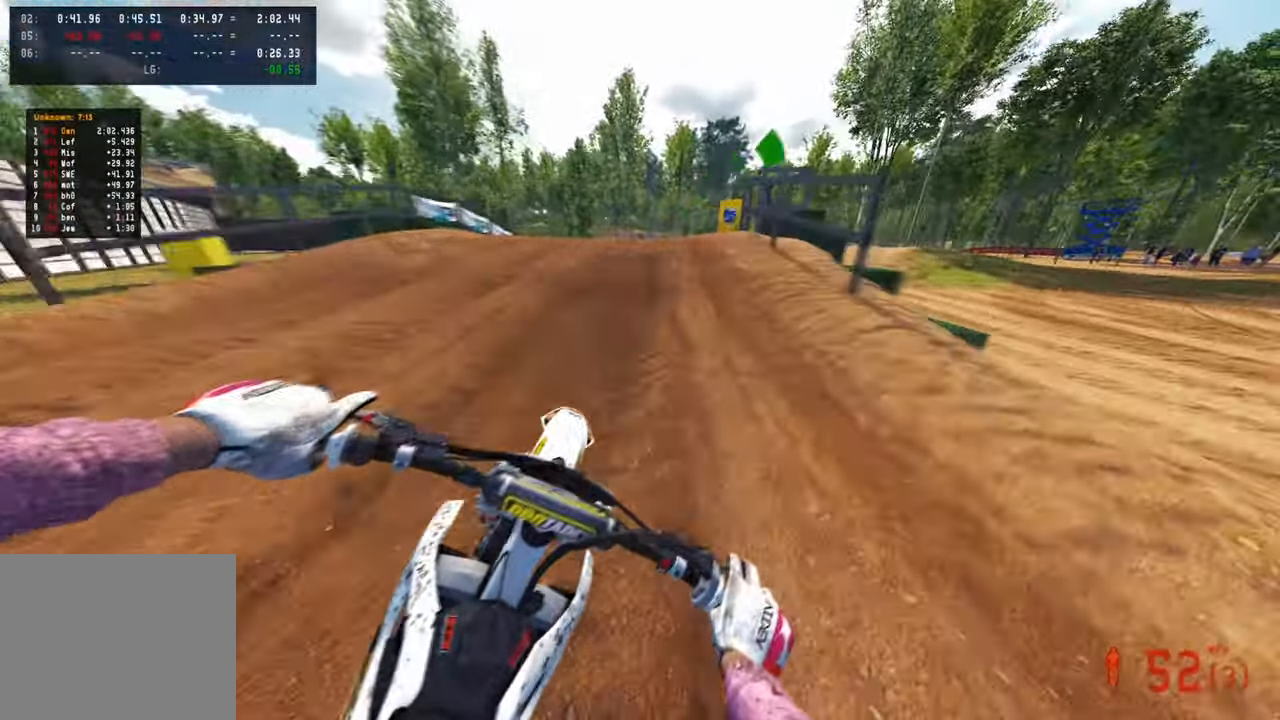
{"buttons": [], "left_stick": "up-right", "right_stick": "center", "events": [[250, "R3", "down"], [283, "left_stick", "up-right"], [500, "R3", "up"]]}
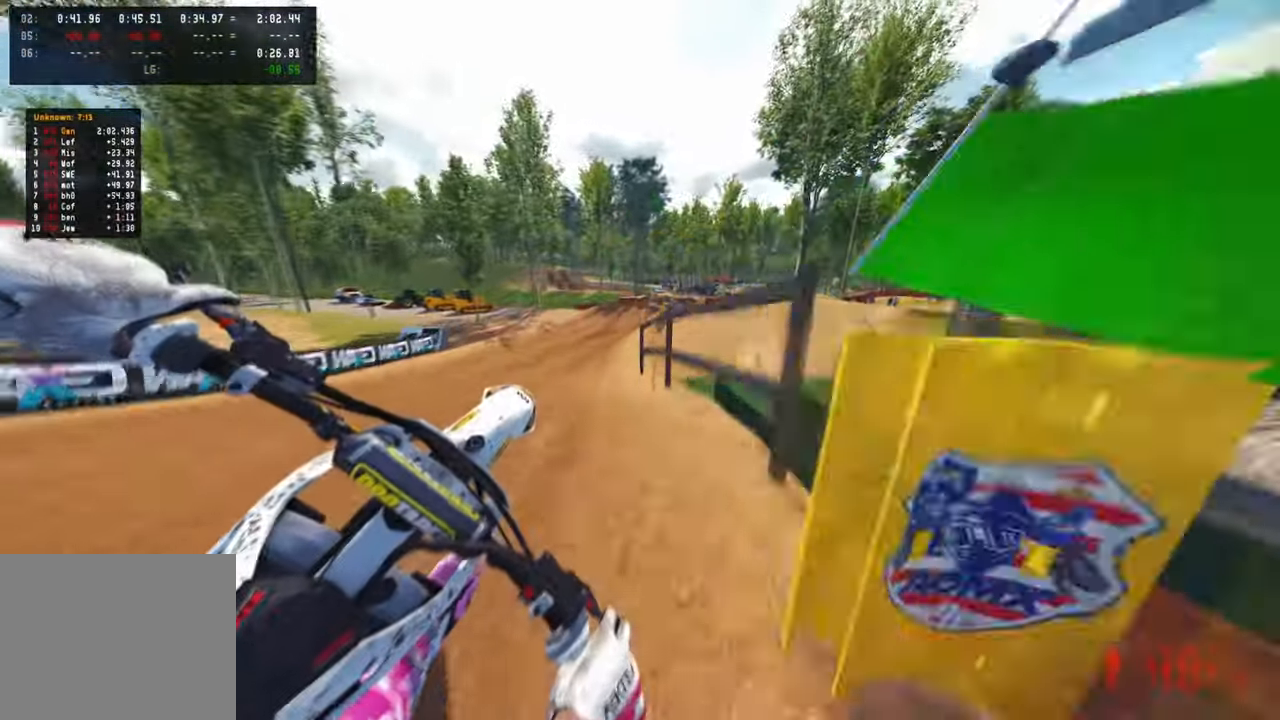
{"buttons": [], "left_stick": "up-left", "right_stick": "up", "events": [[116, "R1", "down"], [133, "left_stick", "up"], [200, "R1", "up"], [233, "right_stick", "up-left"], [250, "left_stick", "up-right"], [400, "left_stick", "up-left"], [466, "right_stick", "up"]]}
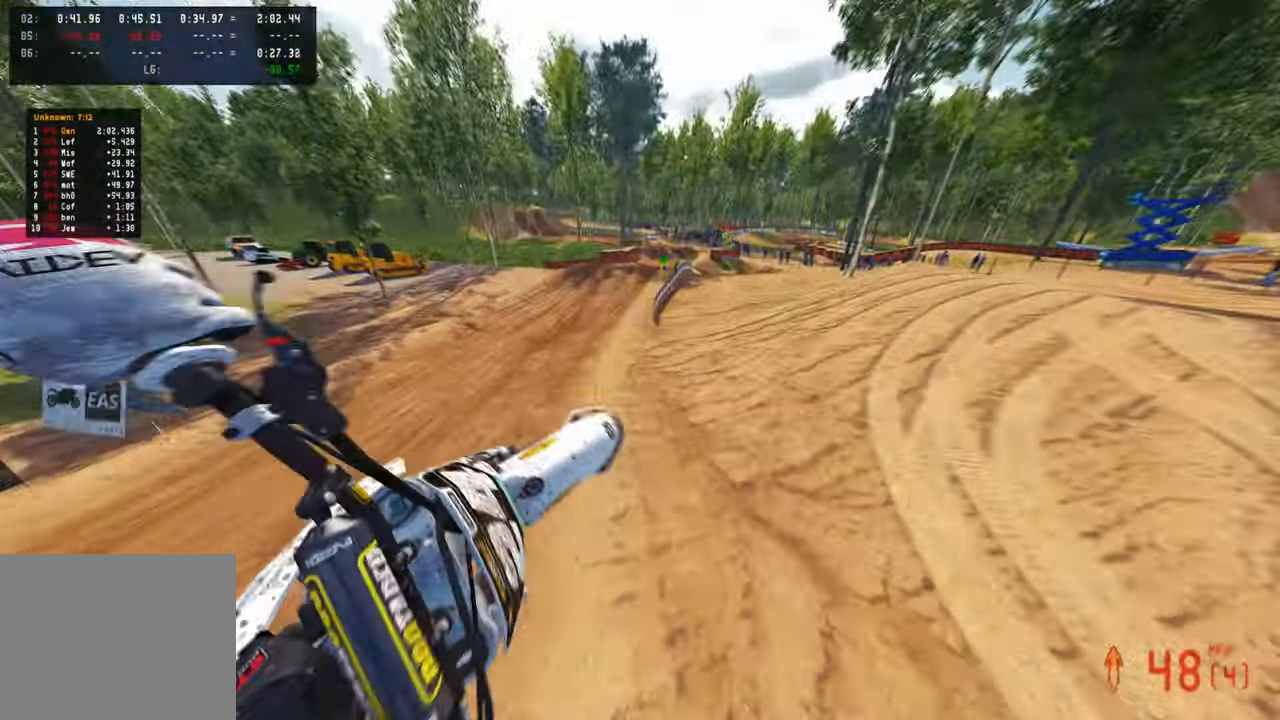
{"buttons": [], "left_stick": "up-left", "right_stick": "up", "events": []}
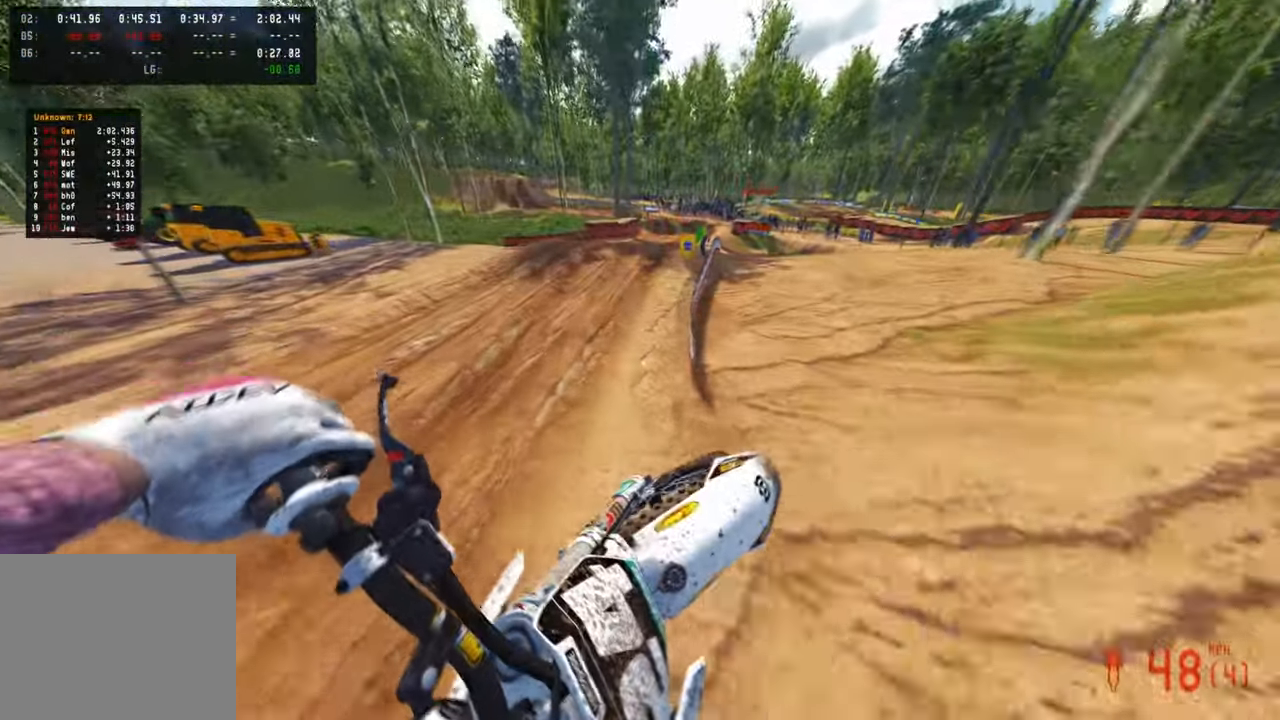
{"buttons": [], "left_stick": "up", "right_stick": "up-left", "events": [[66, "left_stick", "up"], [150, "right_stick", "center"], [266, "right_stick", "down-left"], [400, "right_stick", "center"], [466, "right_stick", "up-left"]]}
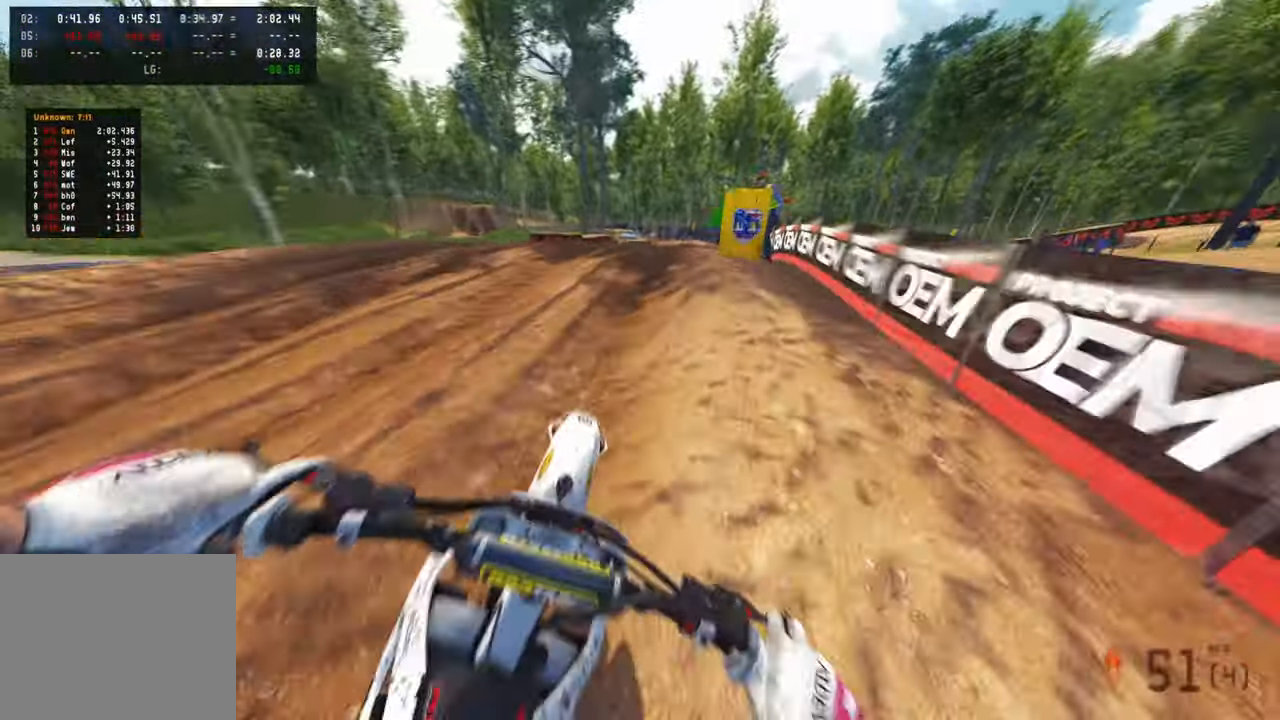
{"buttons": [], "left_stick": "up-left", "right_stick": "left", "events": [[133, "right_stick", "left"], [483, "left_stick", "up-left"]]}
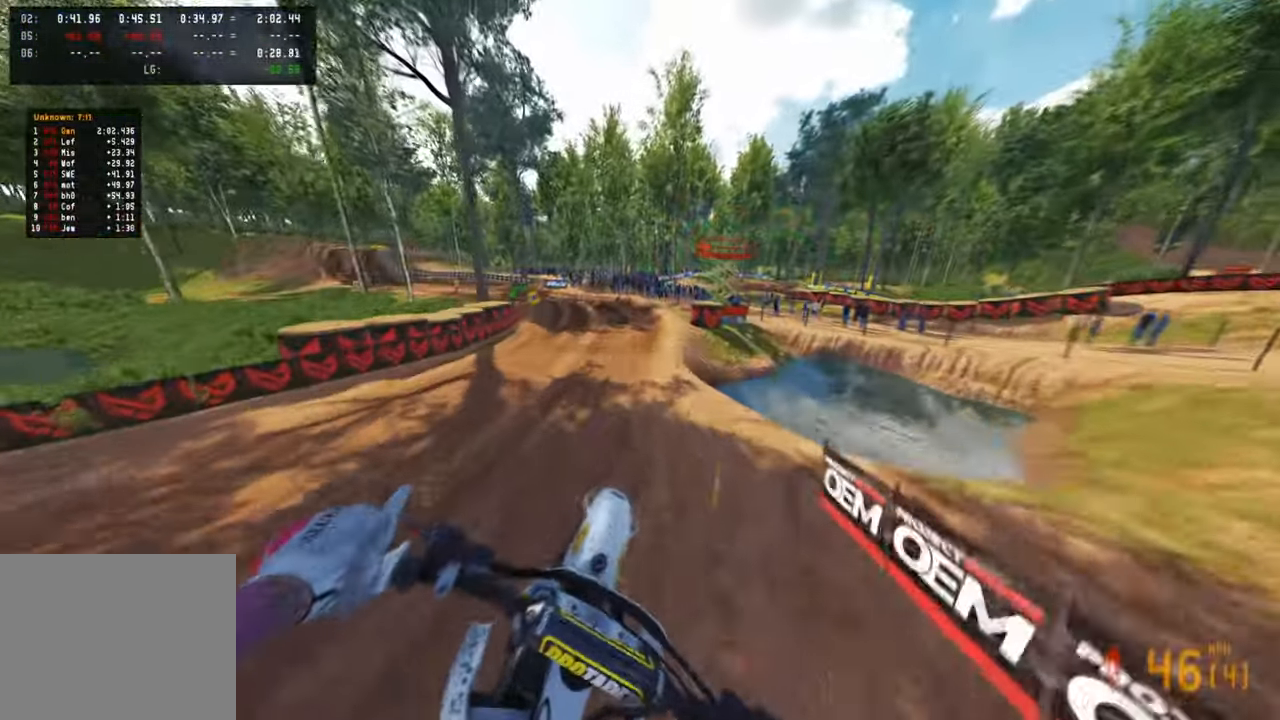
{"buttons": [], "left_stick": "up-left", "right_stick": "up", "events": [[50, "right_stick", "up-left"], [216, "right_stick", "up"]]}
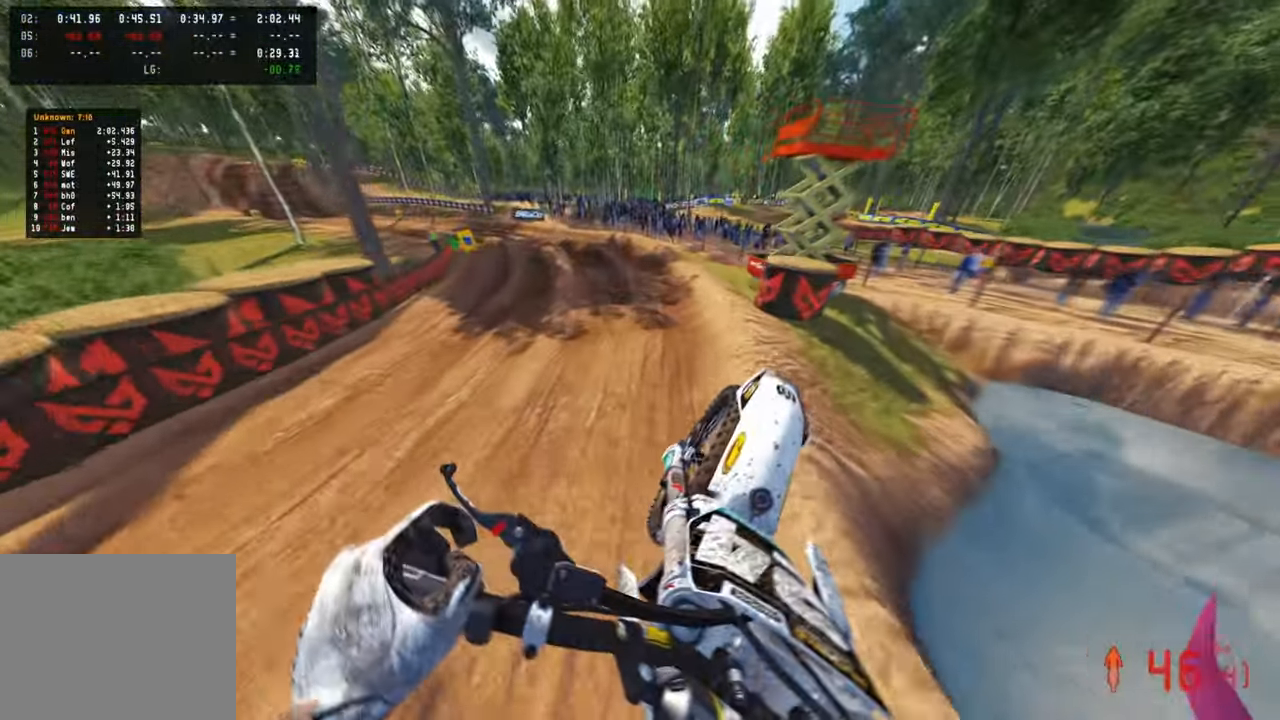
{"buttons": [], "left_stick": "up-left", "right_stick": "up", "events": [[300, "right_stick", "center"], [333, "L1", "down"], [433, "L1", "up"], [500, "right_stick", "up"]]}
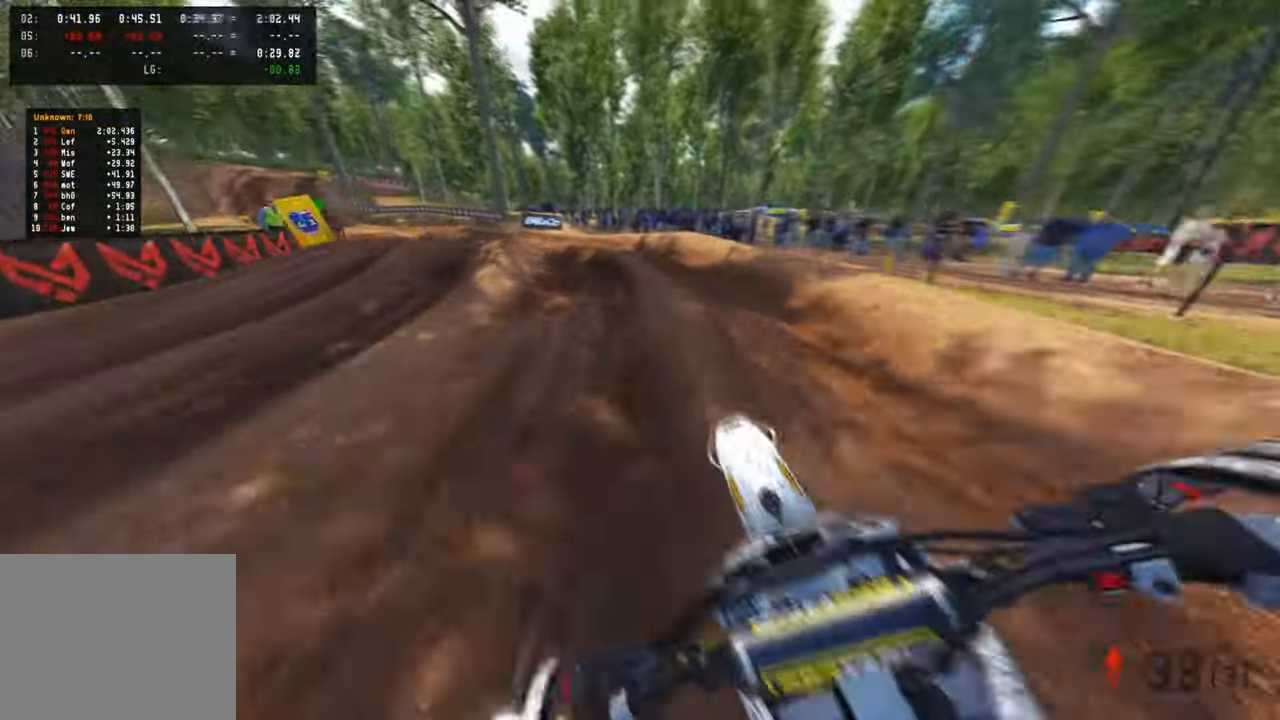
{"buttons": [], "left_stick": "up-left", "right_stick": "up-right", "events": [[166, "right_stick", "up-right"]]}
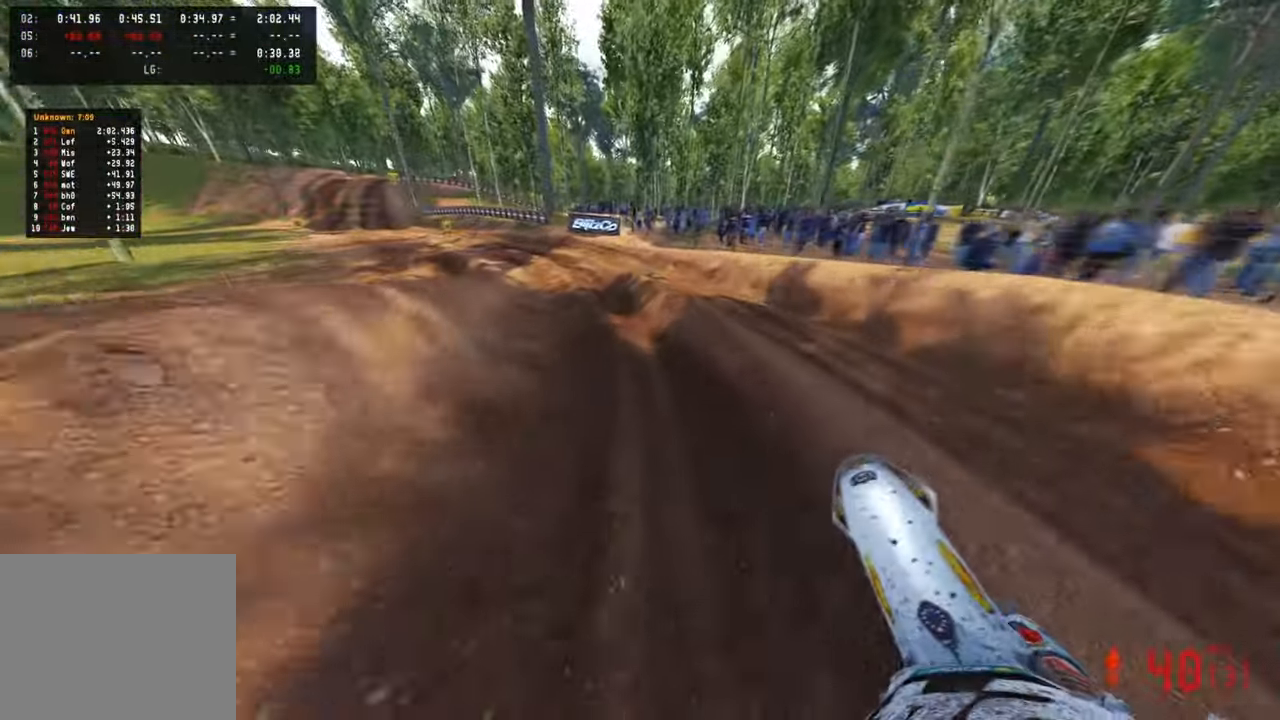
{"buttons": [], "left_stick": "up-left", "right_stick": "right", "events": [[233, "right_stick", "right"]]}
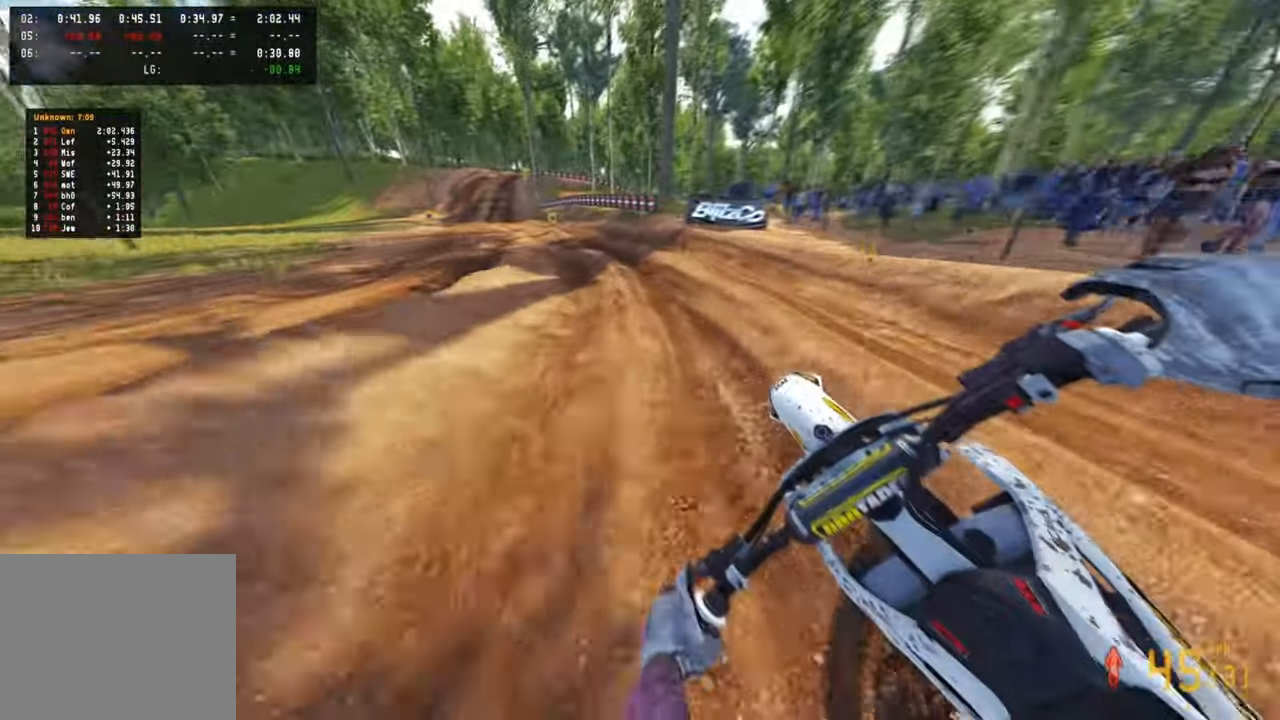
{"buttons": [], "left_stick": "up-left", "right_stick": "up-right", "events": [[483, "right_stick", "up-right"]]}
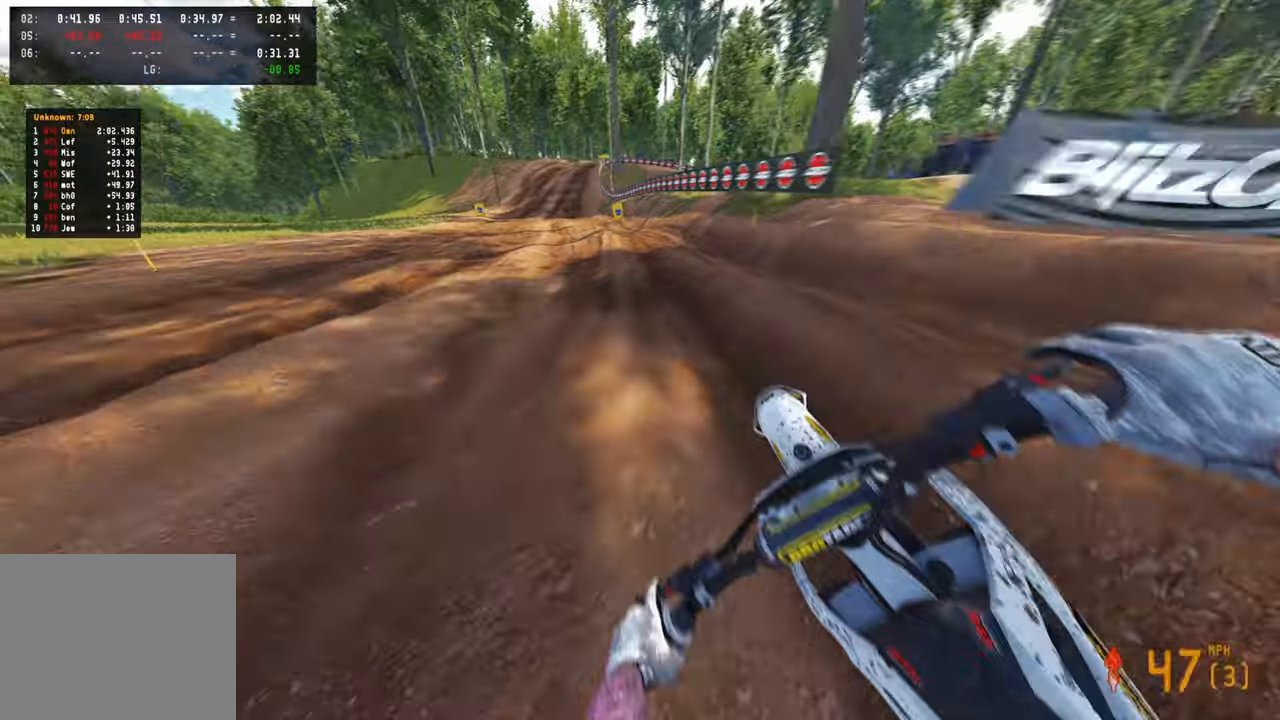
{"buttons": [], "left_stick": "up-left", "right_stick": "up-right", "events": []}
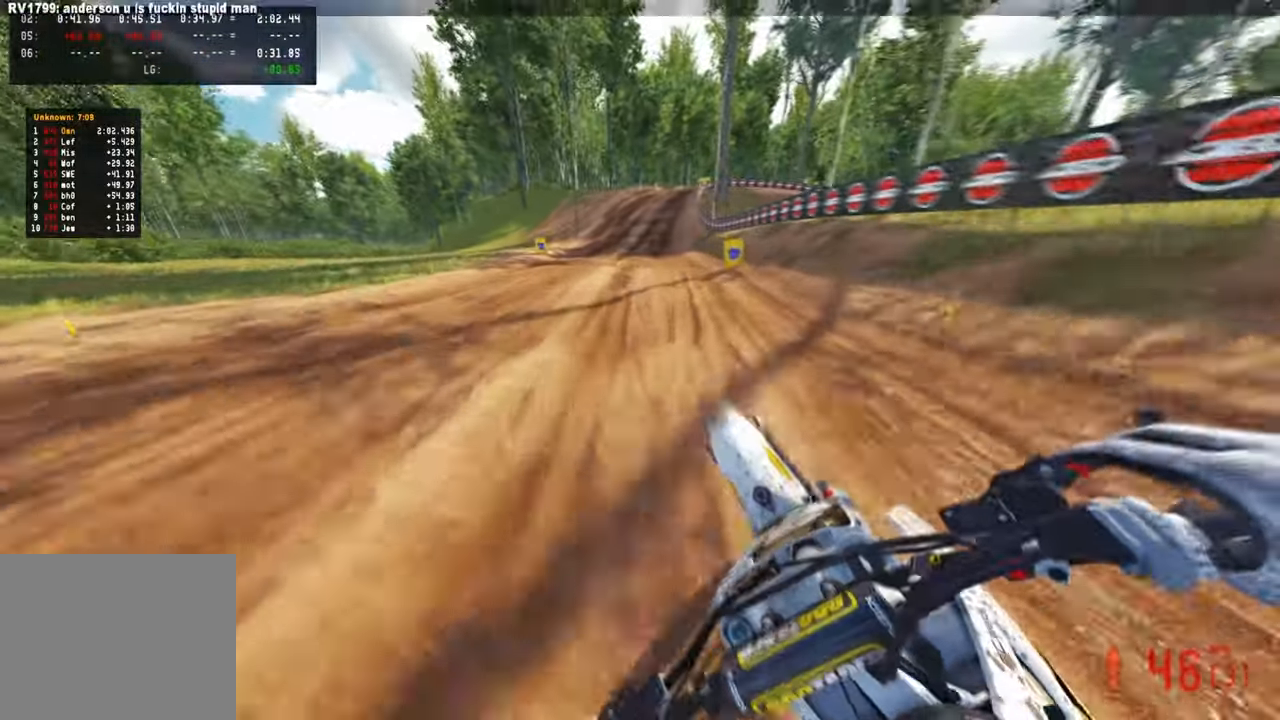
{"buttons": [], "left_stick": "up", "right_stick": "right", "events": [[200, "left_stick", "up"], [466, "right_stick", "right"]]}
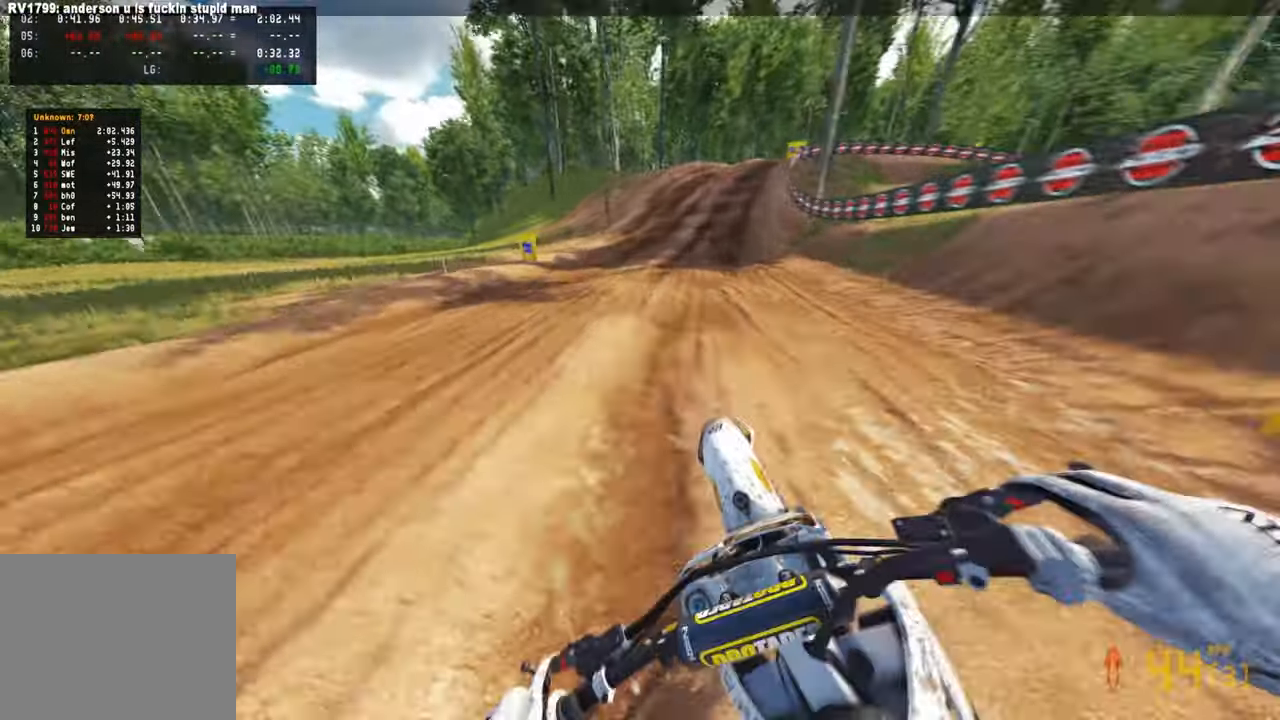
{"buttons": [], "left_stick": "up", "right_stick": "center", "events": [[283, "right_stick", "center"]]}
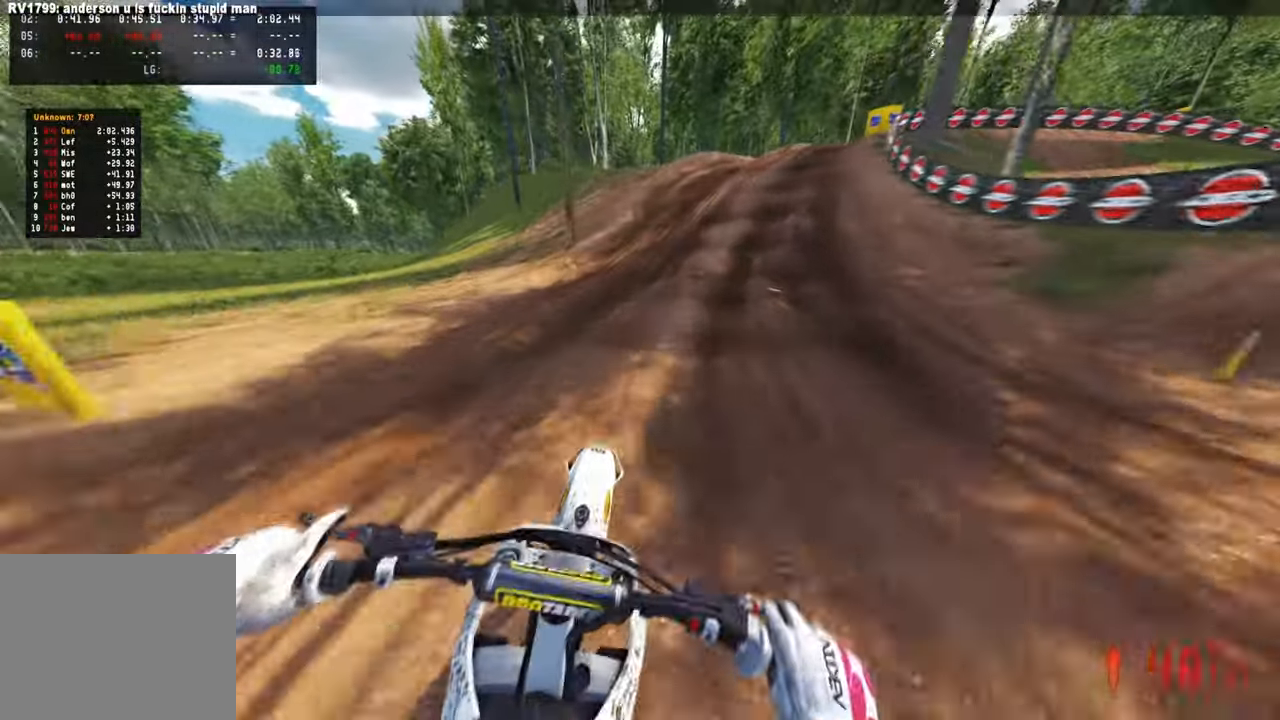
{"buttons": [], "left_stick": "up", "right_stick": "center", "events": []}
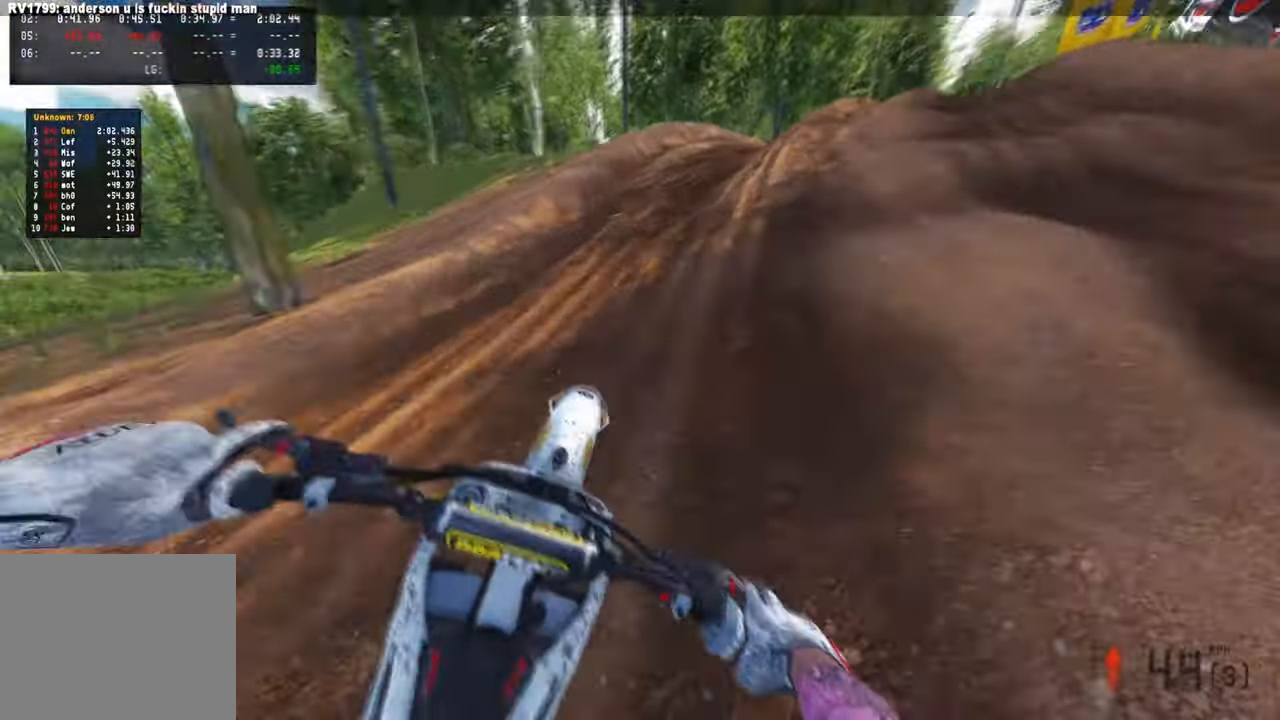
{"buttons": [], "left_stick": "up-right", "right_stick": "up-left", "events": [[266, "right_stick", "up"], [300, "left_stick", "up-right"], [366, "right_stick", "up-left"]]}
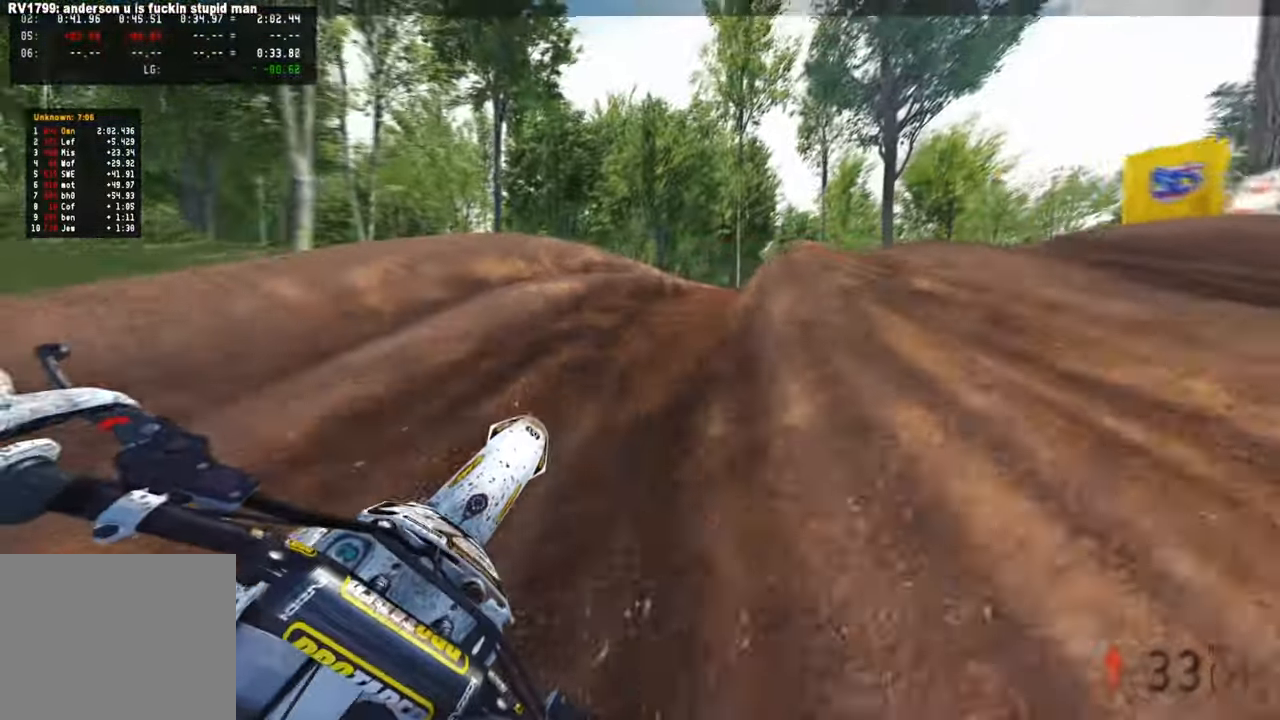
{"buttons": [], "left_stick": "up-right", "right_stick": "up-left", "events": []}
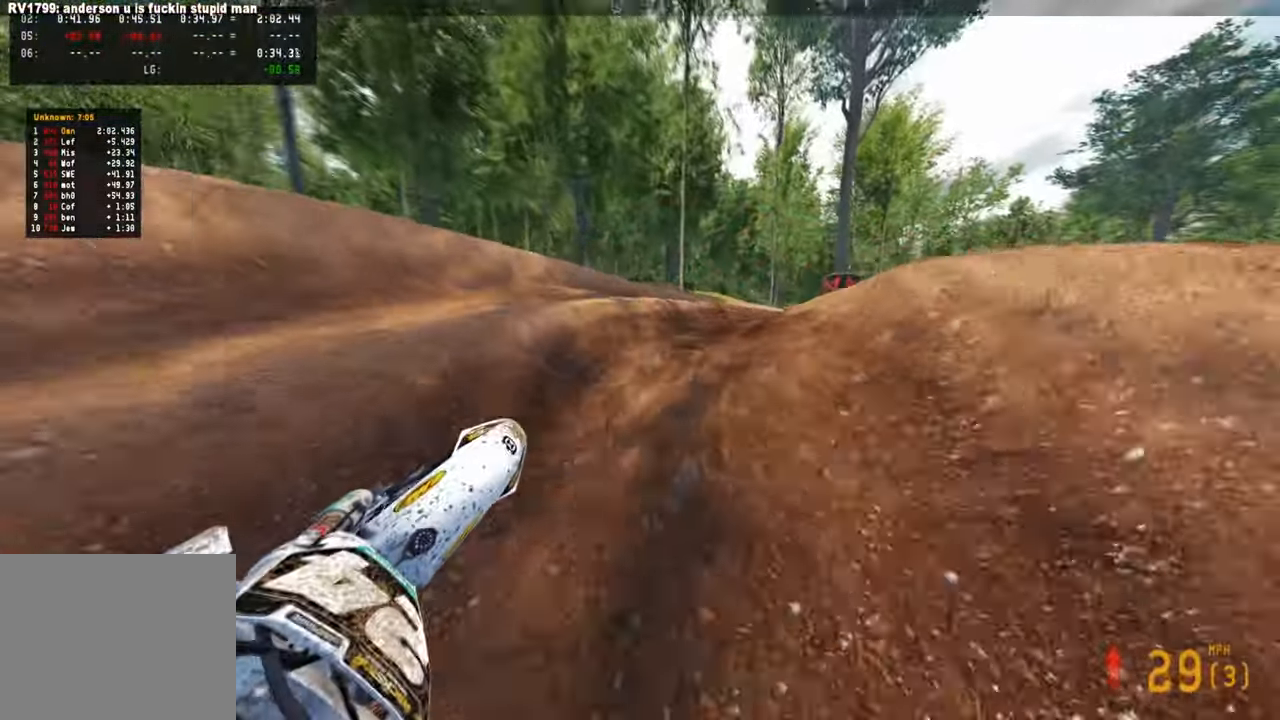
{"buttons": [], "left_stick": "up-right", "right_stick": "up-left", "events": []}
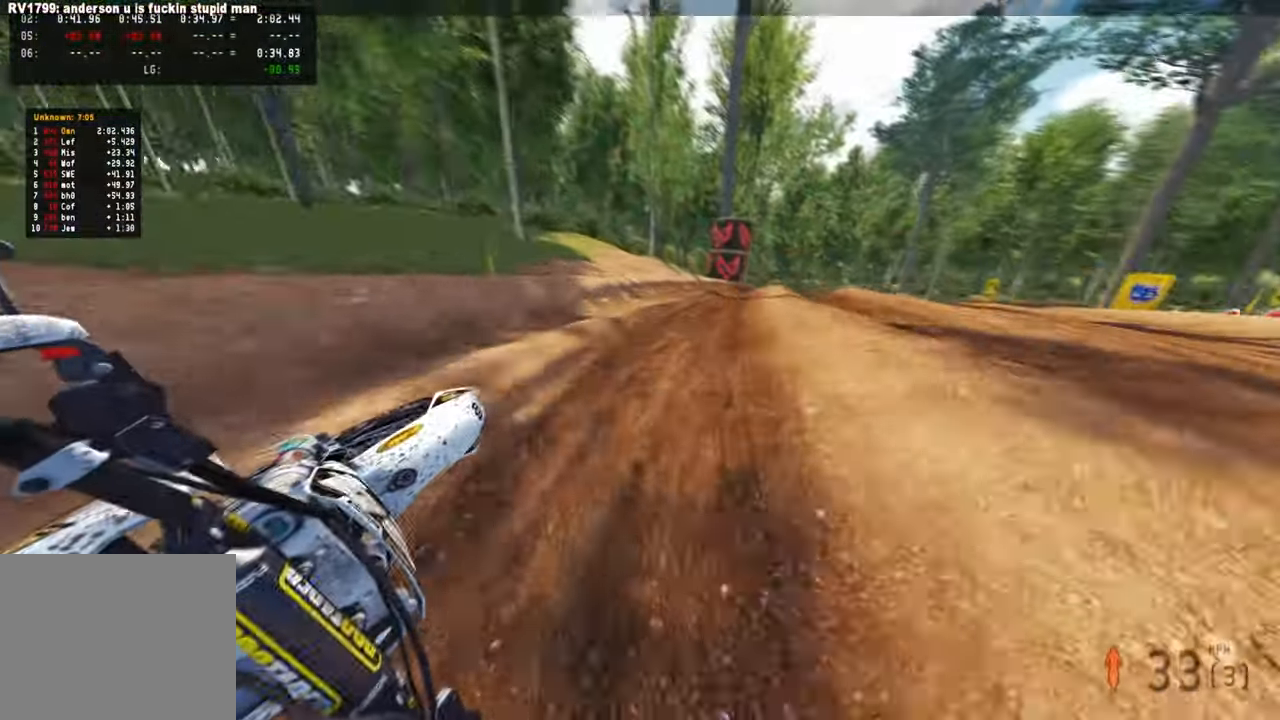
{"buttons": [], "left_stick": "up-right", "right_stick": "up-left", "events": [[416, "R1", "down"], [466, "R1", "up"]]}
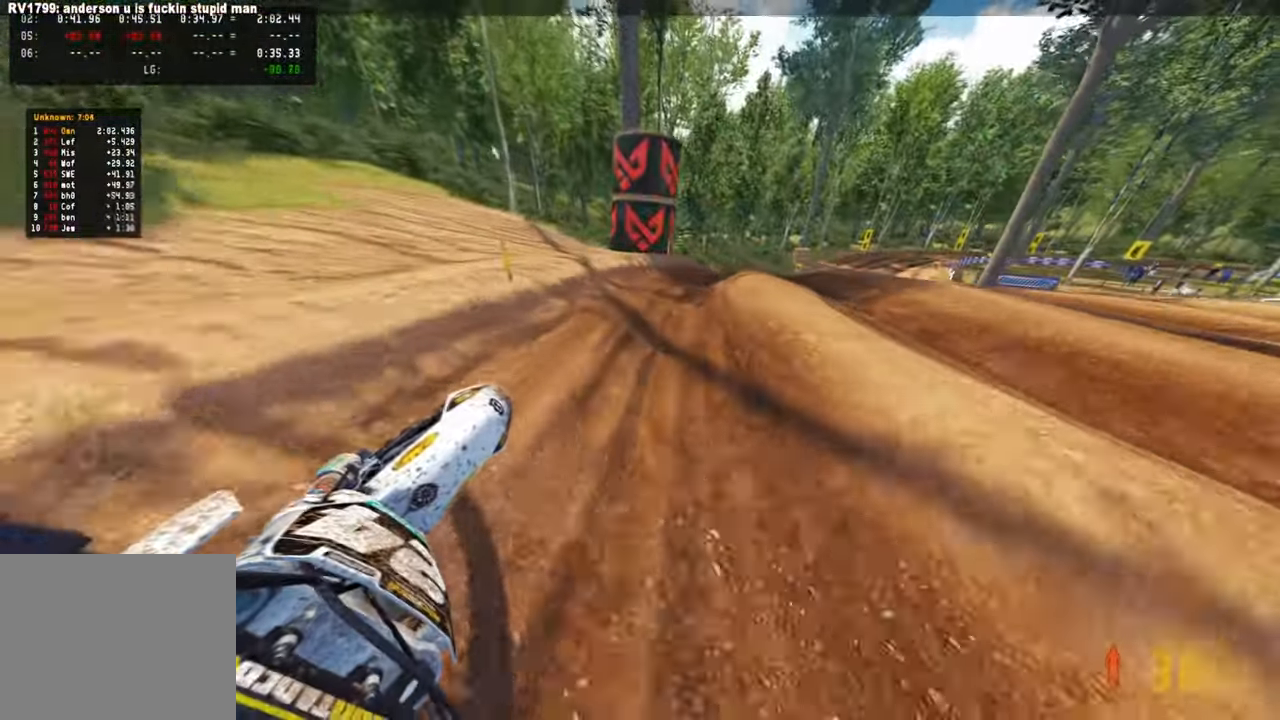
{"buttons": [], "left_stick": "up-right", "right_stick": "up-left", "events": []}
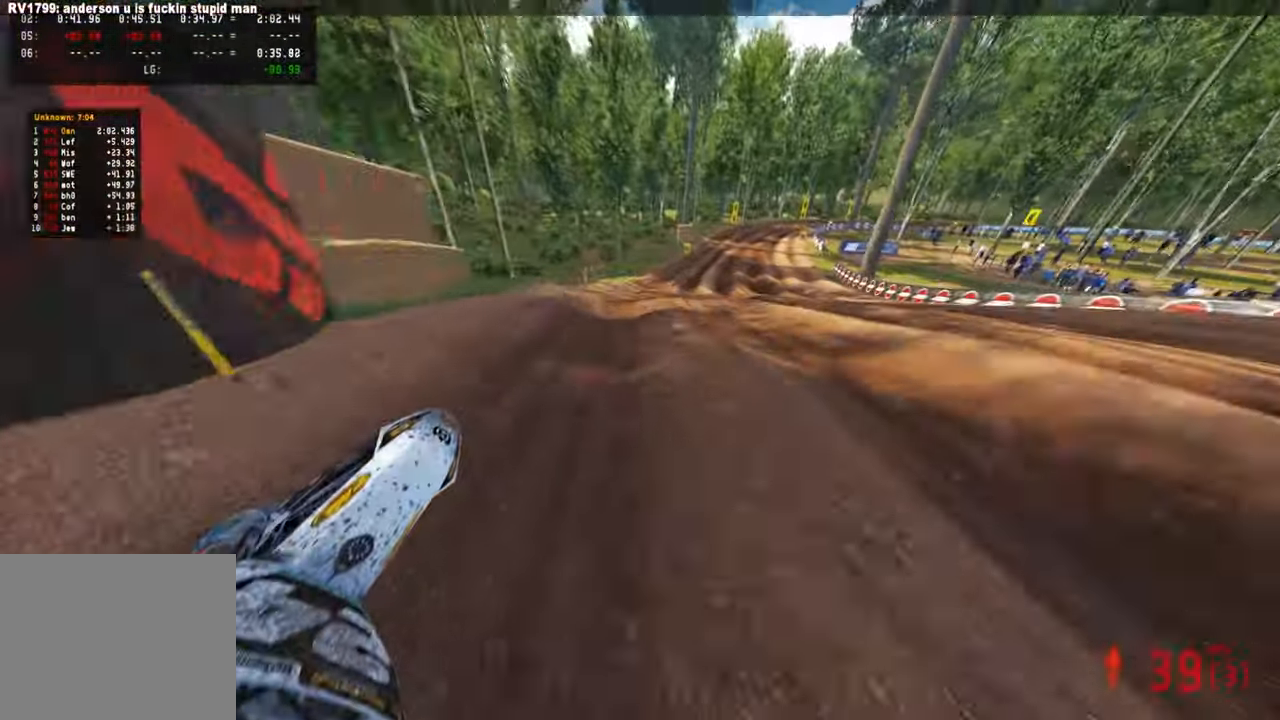
{"buttons": [], "left_stick": "up", "right_stick": "up-left", "events": [[83, "left_stick", "up"], [316, "R1", "down"], [433, "R1", "up"]]}
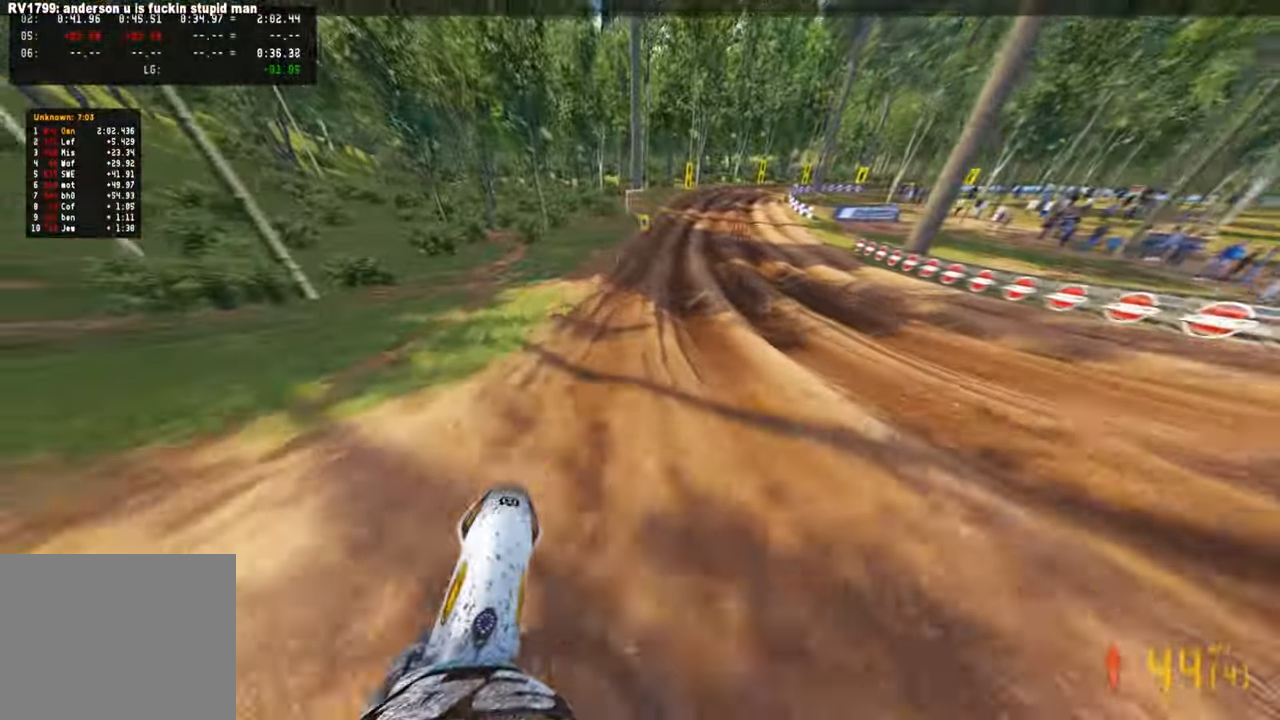
{"buttons": [], "left_stick": "up-right", "right_stick": "left", "events": [[166, "right_stick", "left"], [433, "left_stick", "up-right"]]}
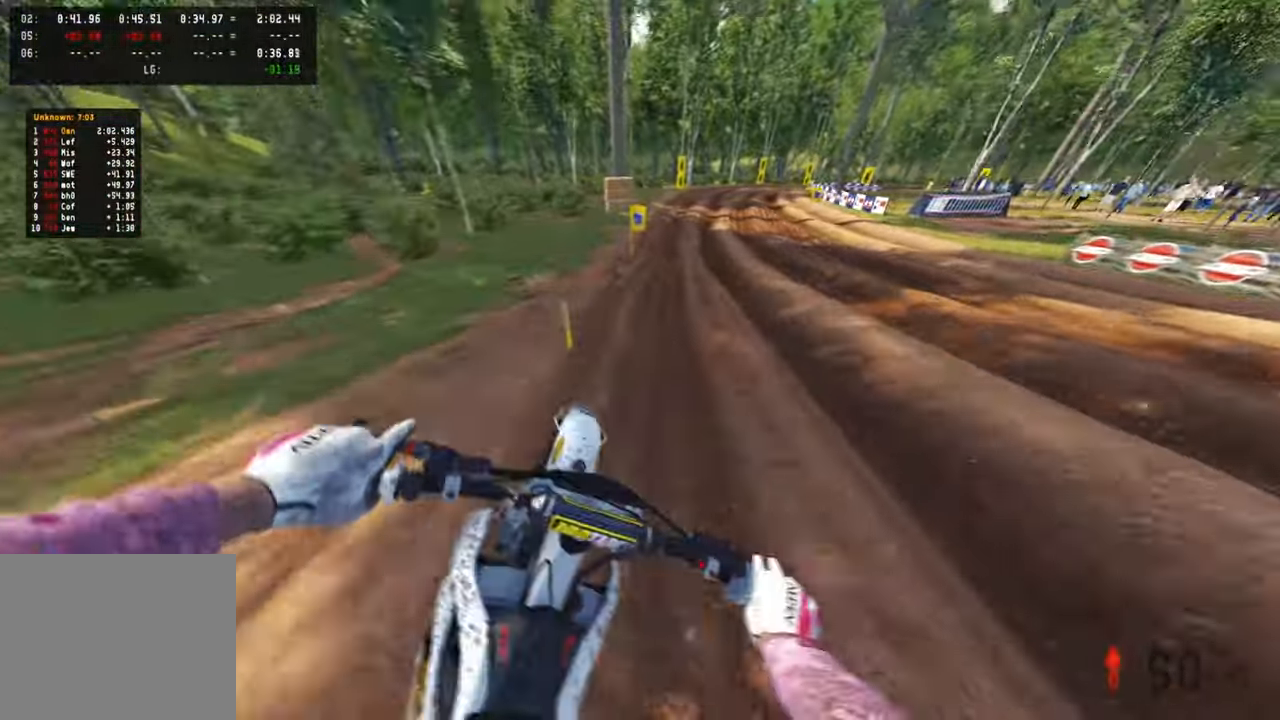
{"buttons": [], "left_stick": "up", "right_stick": "down-left", "events": [[133, "left_stick", "up"], [316, "right_stick", "down-left"]]}
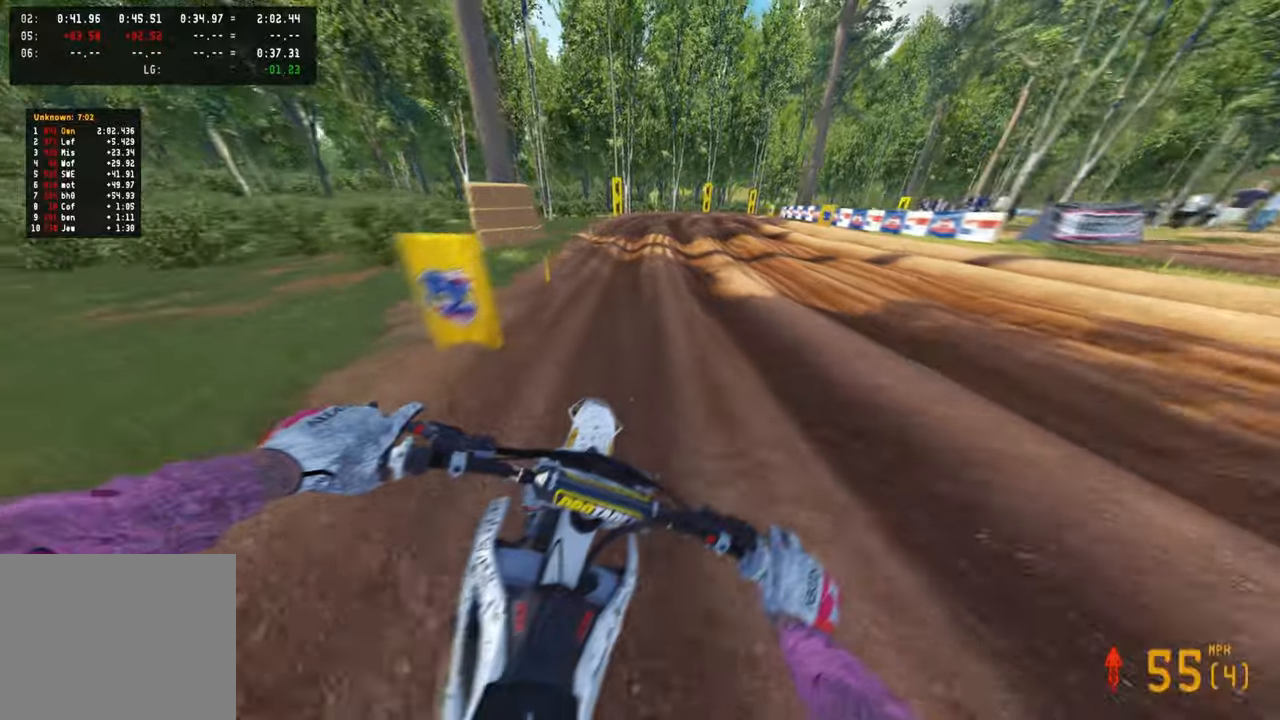
{"buttons": [], "left_stick": "up", "right_stick": "down-left", "events": [[16, "right_stick", "center"], [116, "right_stick", "down"], [233, "right_stick", "down-left"]]}